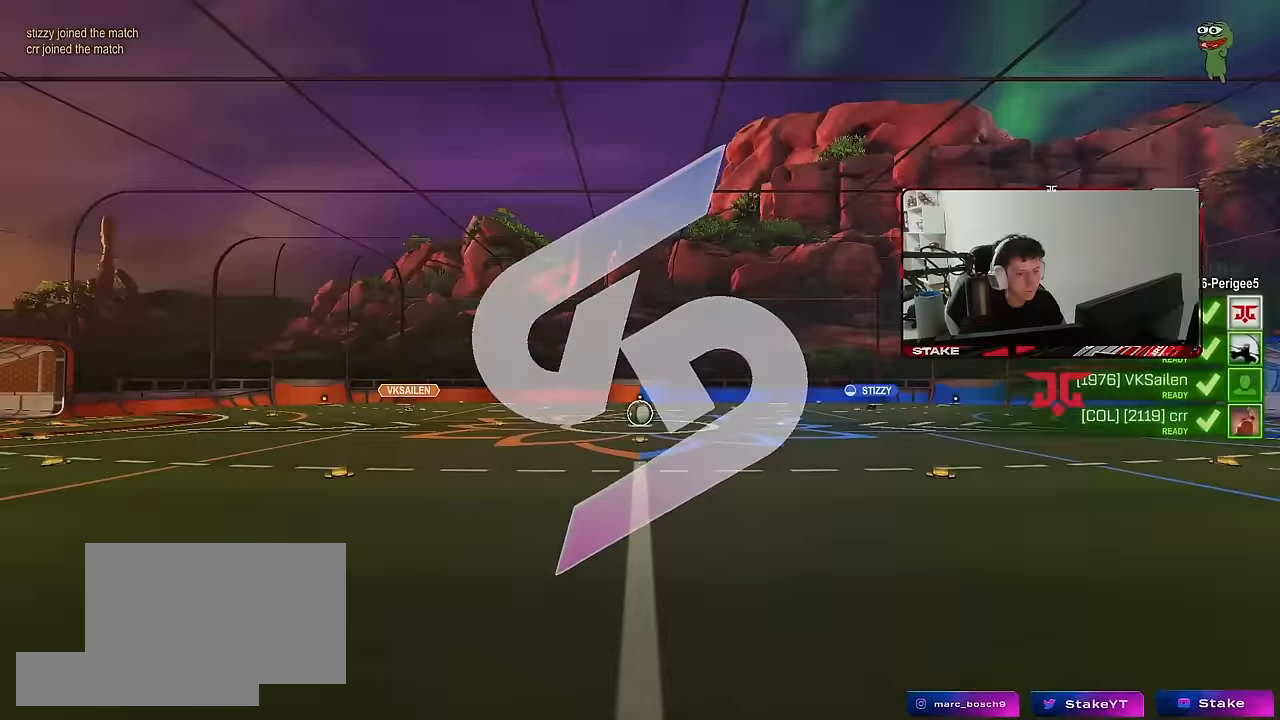
Gameplay with keyboard and mouse; each line is a JSON object with the keys and mouse buttons held at the frame after it. "events" lists presses ("down") and releases ("up") of "1", "2", "3", "4", "5", "a", "alt", "c", "caps_lock", "ctrl", "d", "e", "f", "g", "q", "r", "s", "shift", "space", "t", "tab", "v", "w", "x", "z", "mouse_left", "mouse_wheel" and "mouse_right" between this image and that frame as [ms after this image, input, new state], when the widget could be followed in between. "mouse_left", "mouse_wheel", "mouse_right" = the "left", "wheel", "right" buttons of the "mouse" list. No other keys are recorded. "wheel" means that the mouse wheel is clicked or scrolled. "mouse_move" is the direction in which the mouse moves at that frame (one of eight, or "still"), when it could be read.
{"keys": [], "mouse": [], "mouse_move": "still", "events": [[133, "mouse_wheel", "down"], [267, "mouse_wheel", "up"], [417, "mouse_wheel", "down"], [500, "mouse_wheel", "up"]]}
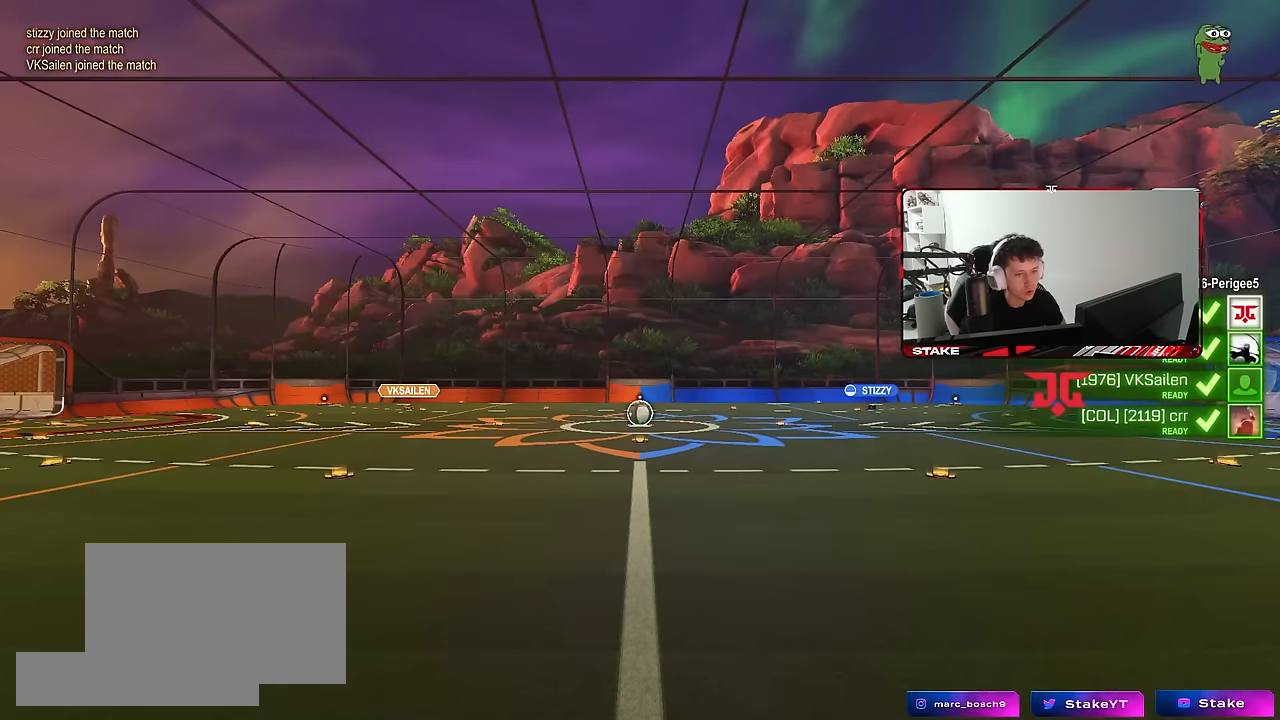
{"keys": [], "mouse": [], "mouse_move": "still", "events": [[150, "mouse_wheel", "down"], [467, "mouse_wheel", "up"]]}
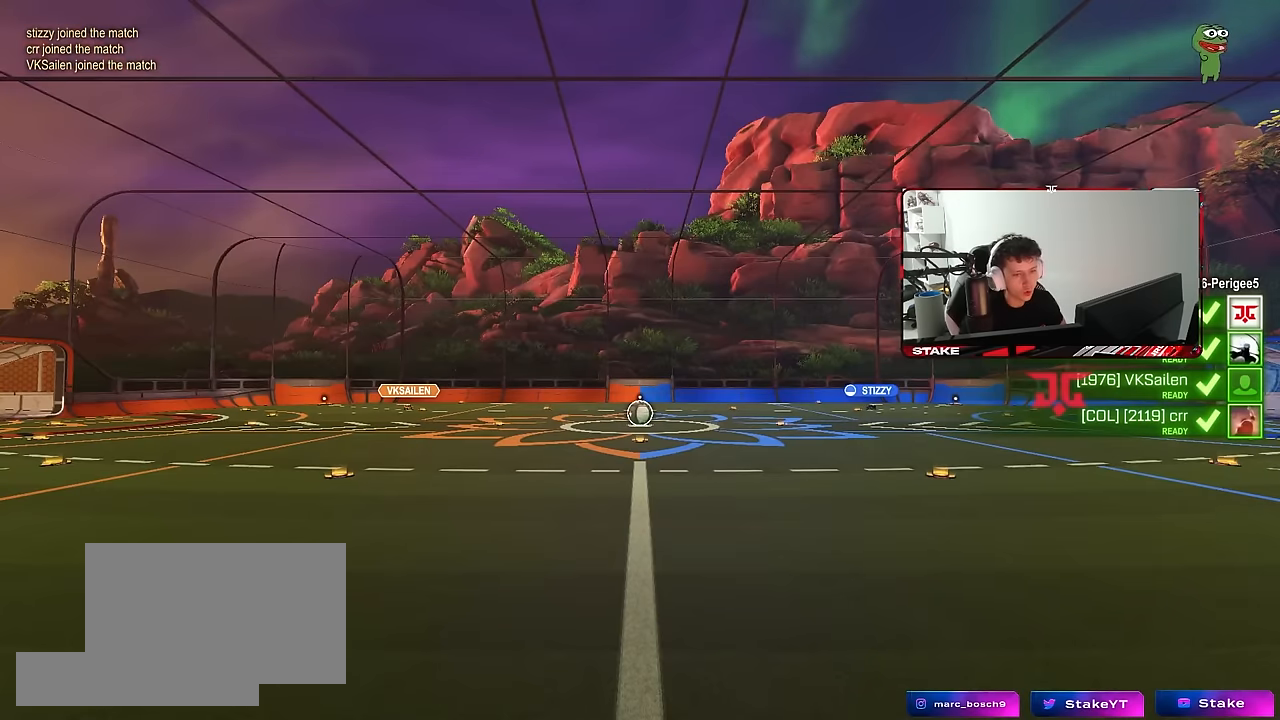
{"keys": [], "mouse": [], "mouse_move": "still", "events": [[67, "mouse_wheel", "down"], [250, "mouse_wheel", "up"]]}
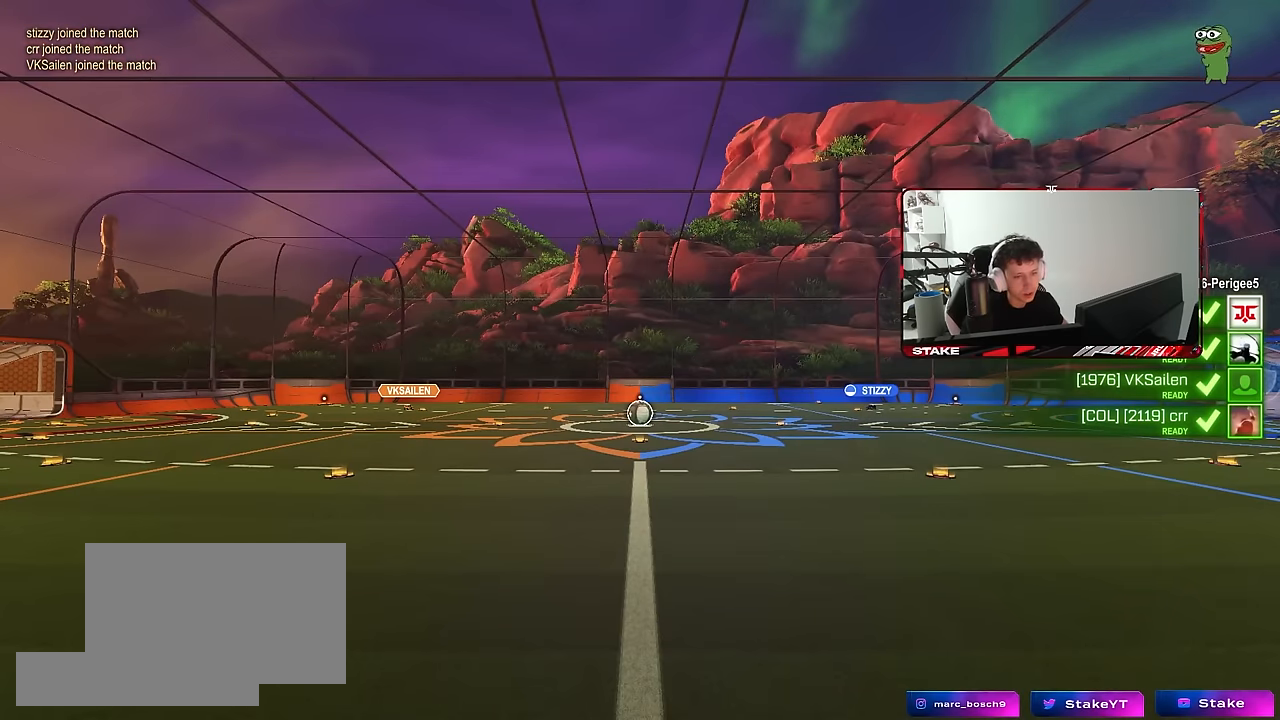
{"keys": ["tab", "z"], "mouse": [], "mouse_move": "still", "events": [[167, "tab", "down"], [450, "z", "down"]]}
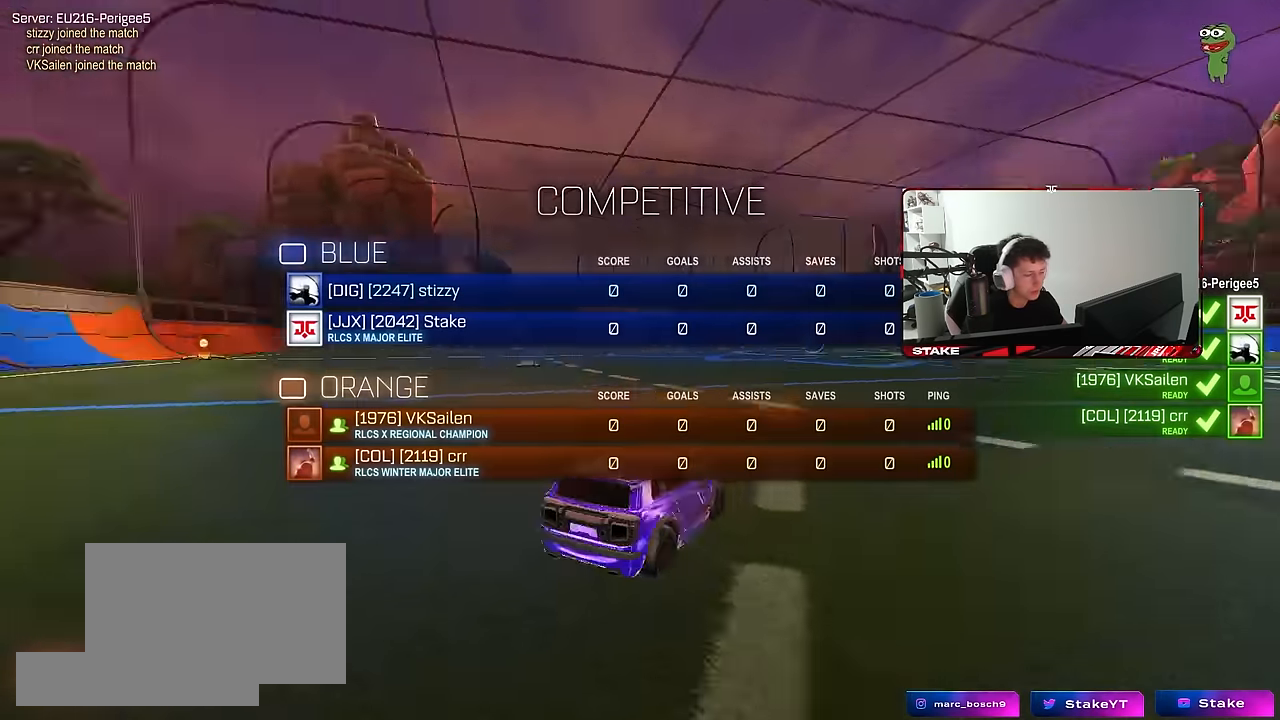
{"keys": ["tab", "x"], "mouse": [], "mouse_move": "still", "events": [[50, "x", "down"], [150, "z", "up"], [183, "mouse_wheel", "down"], [183, "x", "up"], [333, "mouse_wheel", "up"], [333, "z", "down"], [383, "x", "down"], [467, "z", "up"]]}
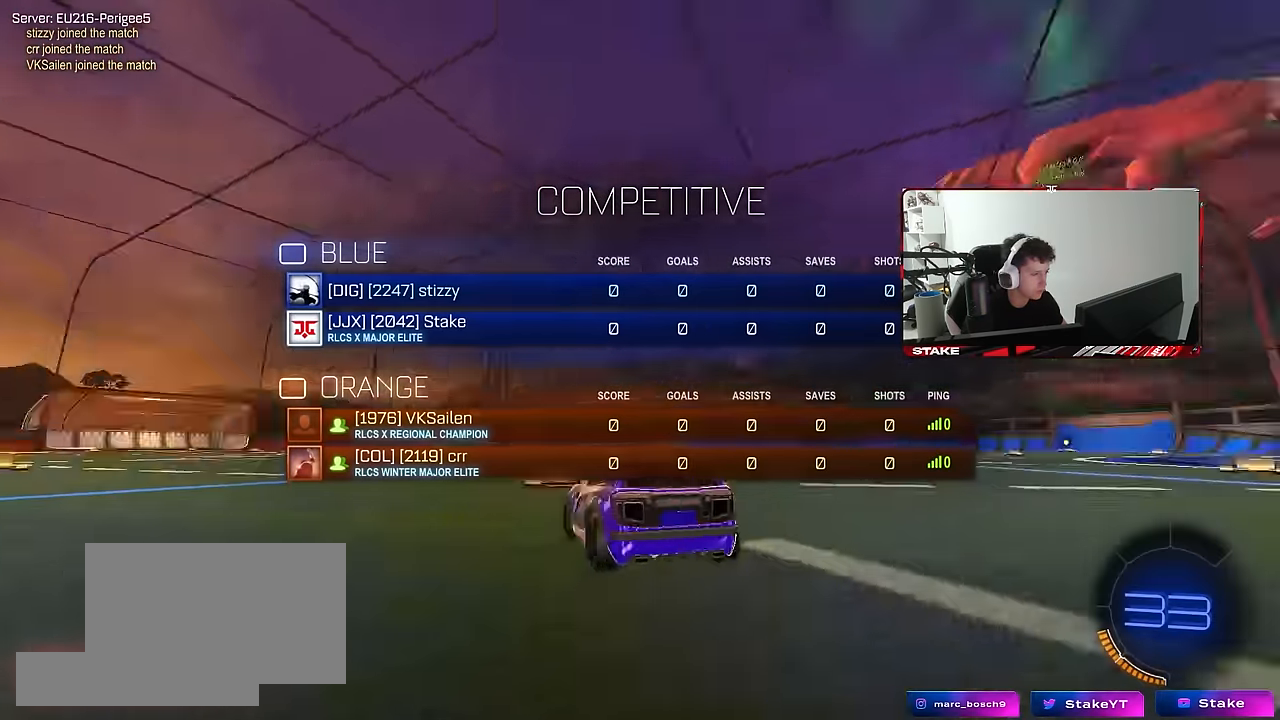
{"keys": ["tab"], "mouse": [], "mouse_move": "still", "events": [[17, "x", "up"], [250, "x", "down"], [433, "x", "up"]]}
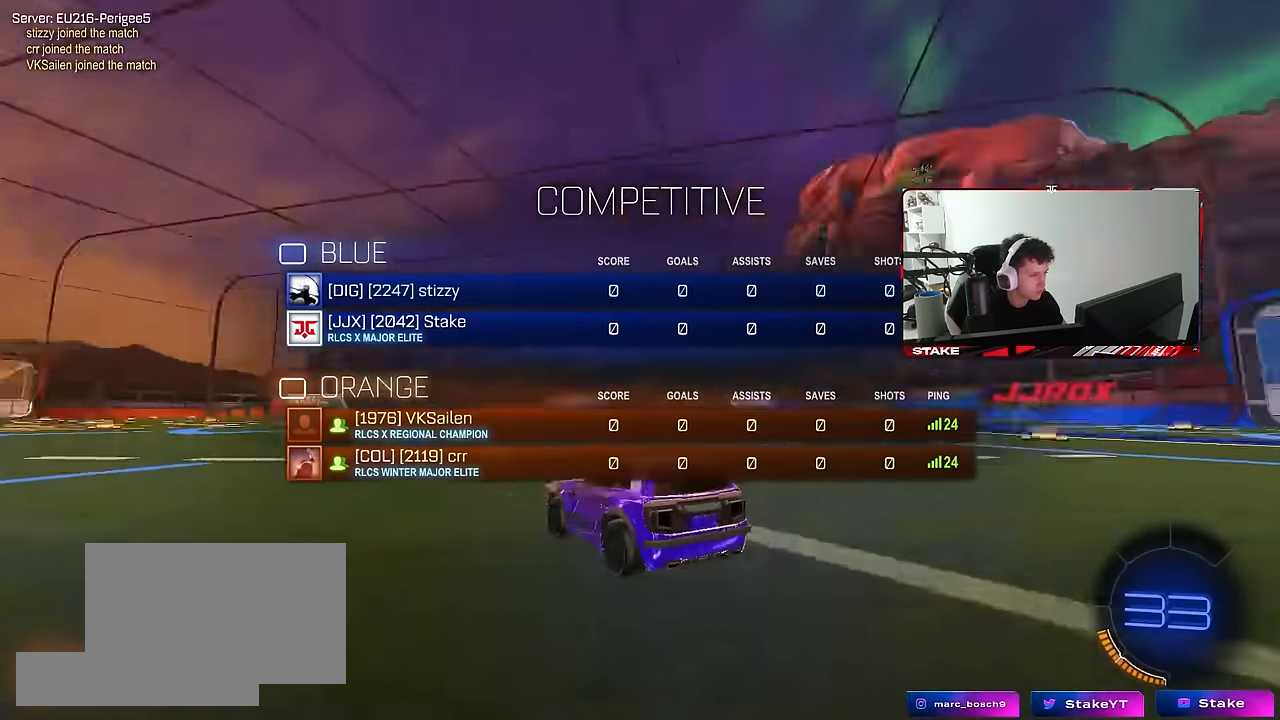
{"keys": ["tab", "x"], "mouse": [], "mouse_move": "still", "events": [[33, "z", "down"], [133, "x", "down"], [167, "mouse_wheel", "down"], [217, "z", "up"], [267, "x", "up"], [317, "mouse_wheel", "up"], [500, "x", "down"]]}
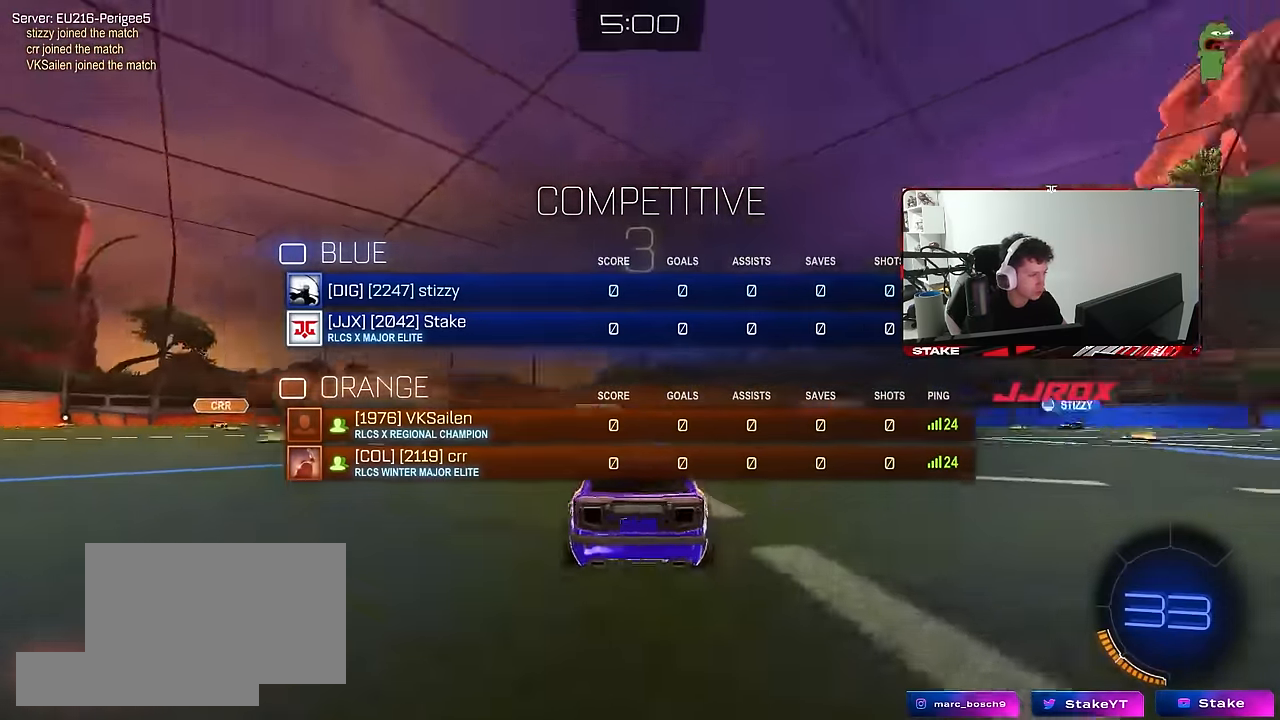
{"keys": ["tab", "x"], "mouse": ["wheel"], "mouse_move": "still", "events": [[183, "mouse_wheel", "down"], [183, "x", "up"], [333, "mouse_wheel", "up"], [417, "mouse_wheel", "down"], [467, "x", "down"]]}
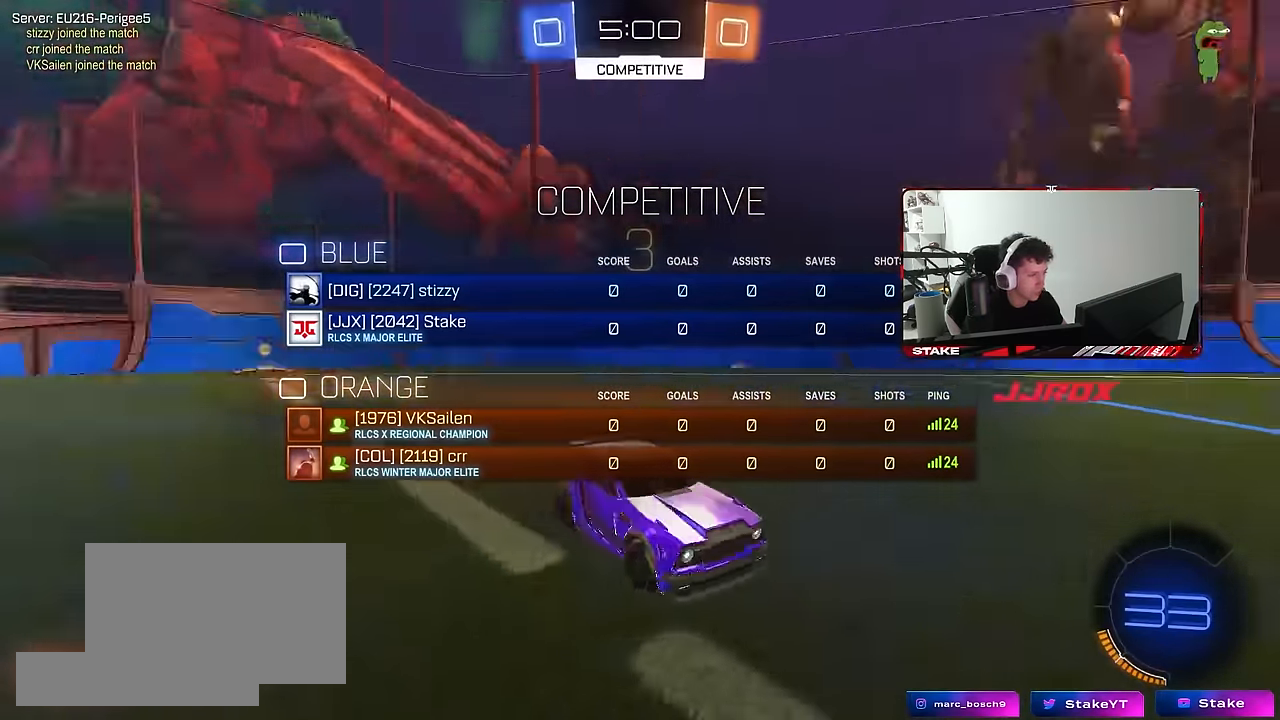
{"keys": ["tab", "x"], "mouse": ["left"], "mouse_move": "right", "events": [[67, "mouse_wheel", "up"], [117, "x", "up"], [300, "mouse_left", "down"], [433, "x", "down"]]}
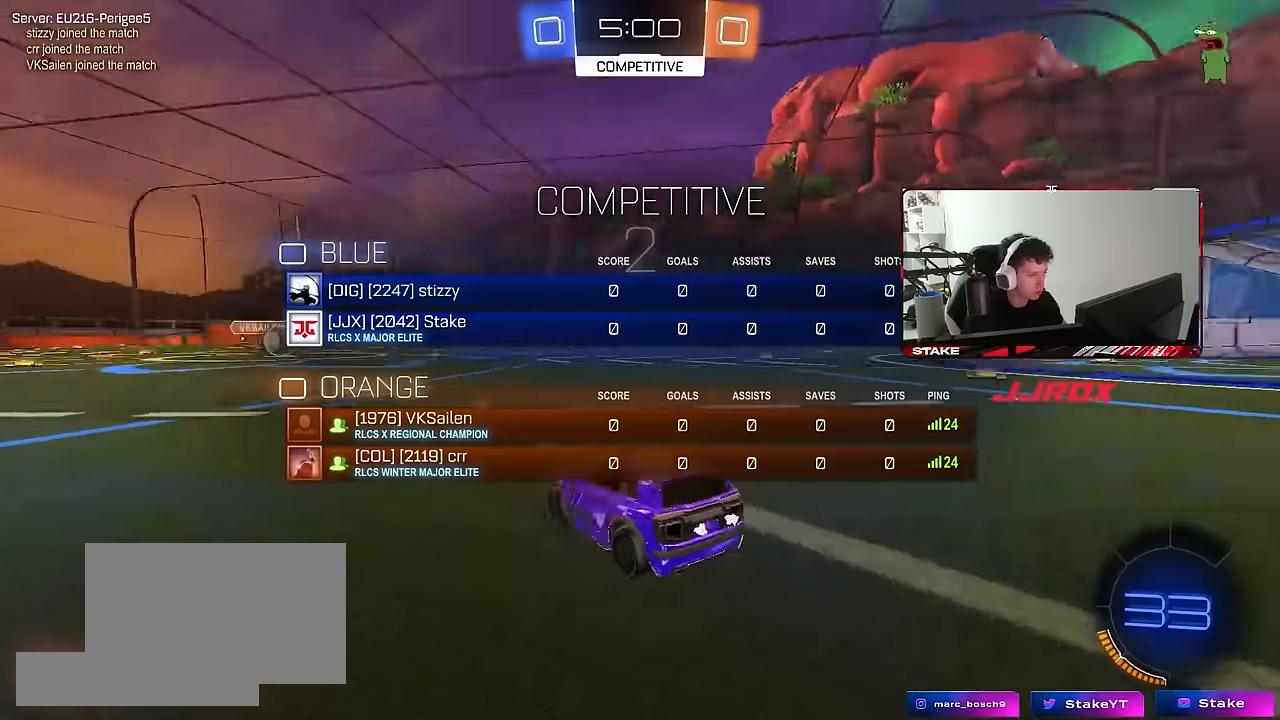
{"keys": [], "mouse": ["left"], "mouse_move": "still", "events": [[84, "x", "up"], [450, "tab", "up"]]}
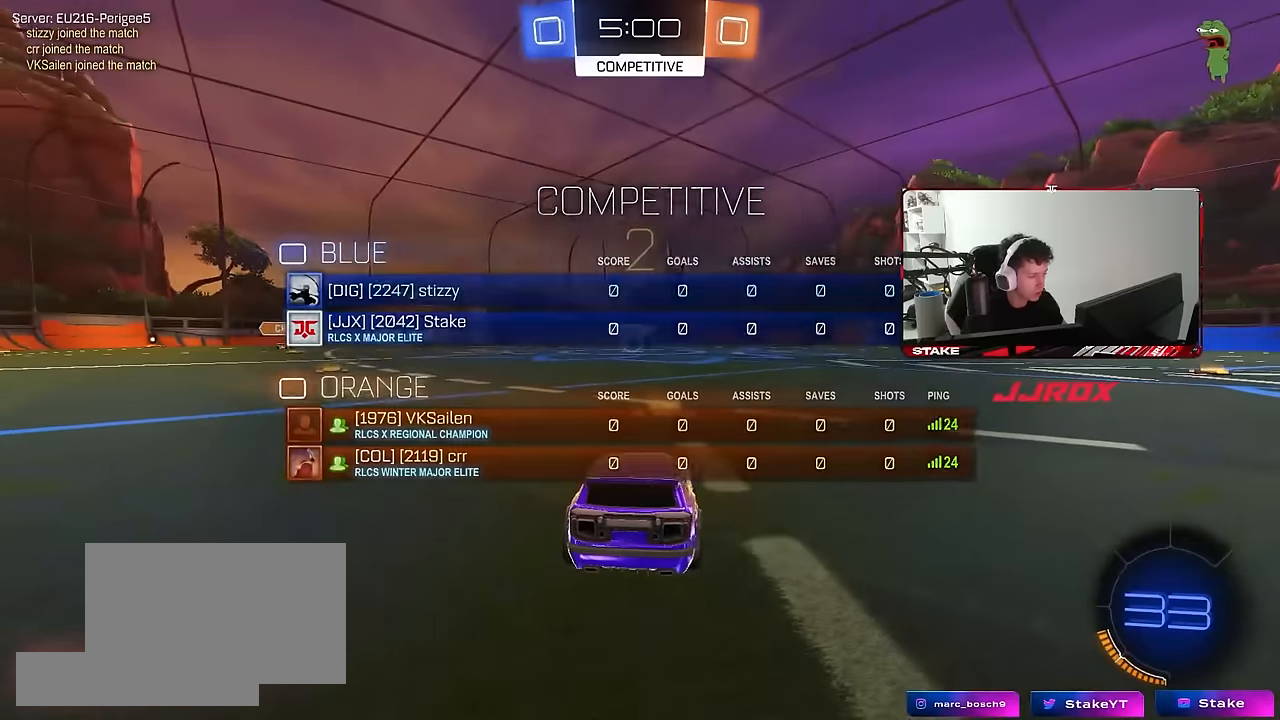
{"keys": ["tab"], "mouse": ["left"], "mouse_move": "still", "events": [[334, "tab", "down"]]}
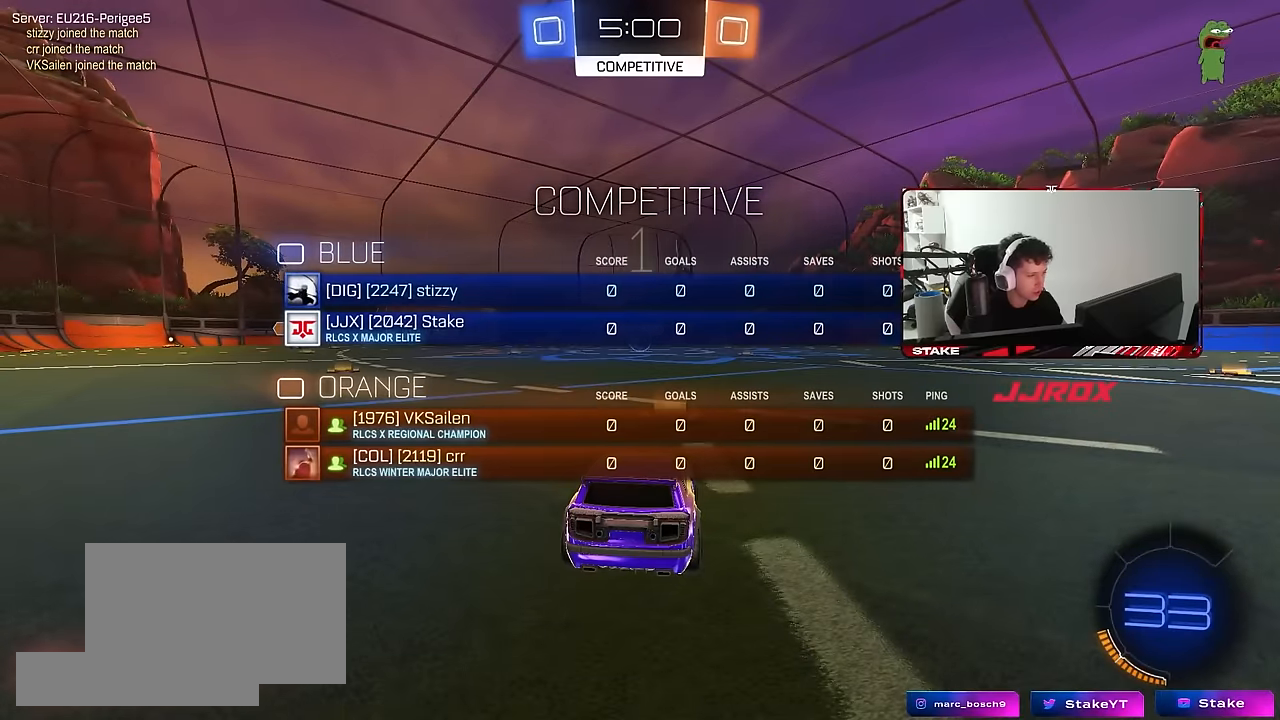
{"keys": ["tab", "w"], "mouse": ["left"], "mouse_move": "right", "events": [[250, "w", "down"]]}
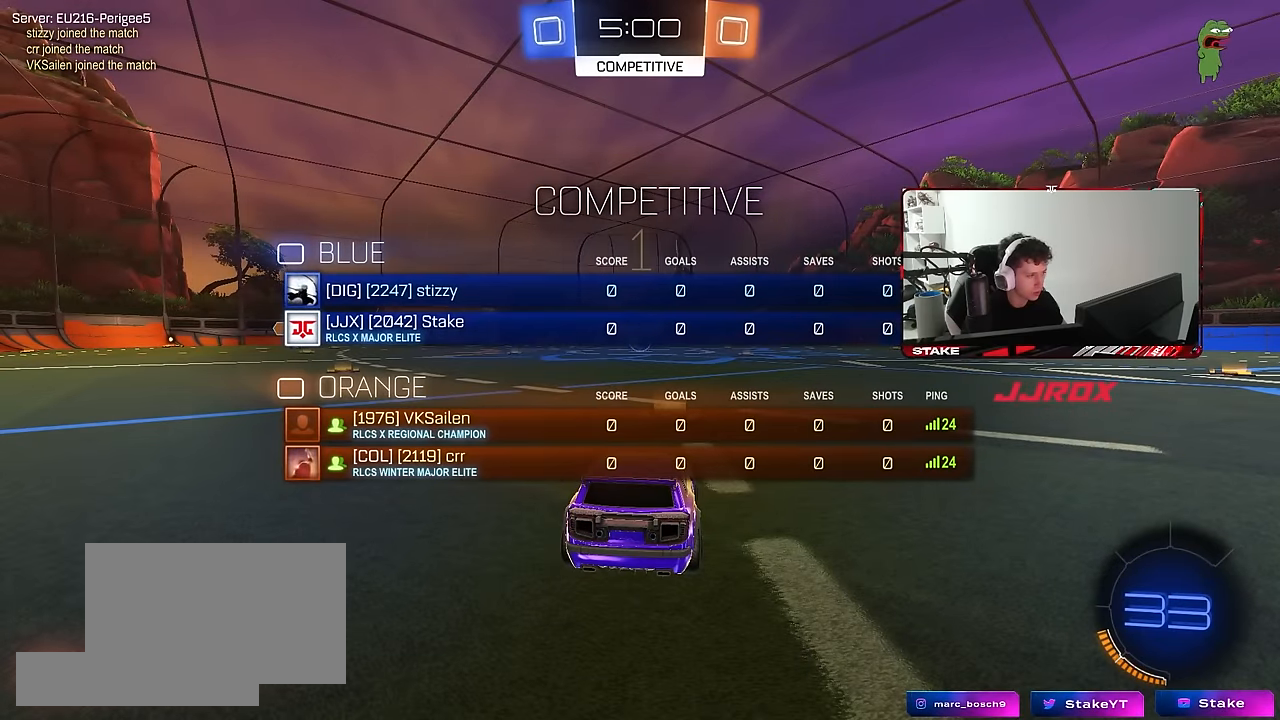
{"keys": ["w"], "mouse": ["left"], "mouse_move": "still", "events": [[34, "tab", "up"]]}
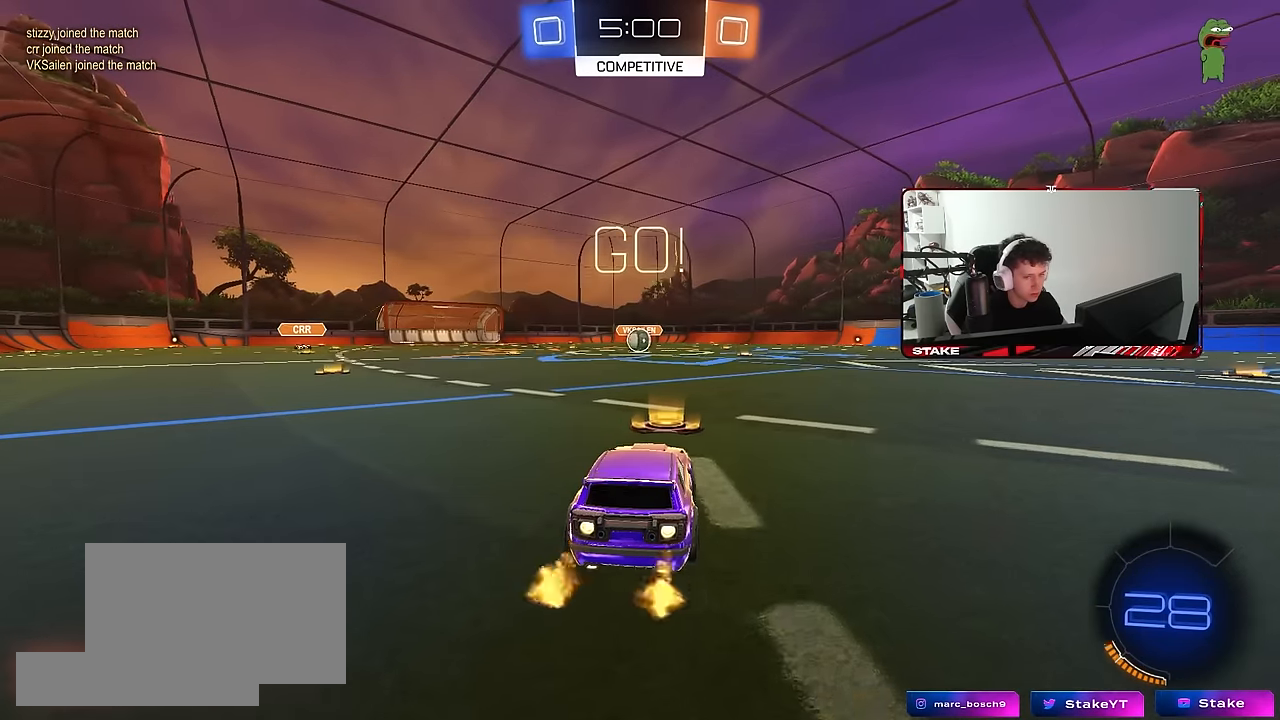
{"keys": ["a", "s", "shift"], "mouse": ["left"], "mouse_move": "right", "events": [[184, "d", "down"], [184, "mouse_right", "down"], [234, "d", "up"], [284, "a", "down"], [284, "mouse_right", "up"], [284, "shift", "down"], [334, "mouse_right", "down"], [384, "s", "down"], [384, "w", "up"], [417, "mouse_right", "up"]]}
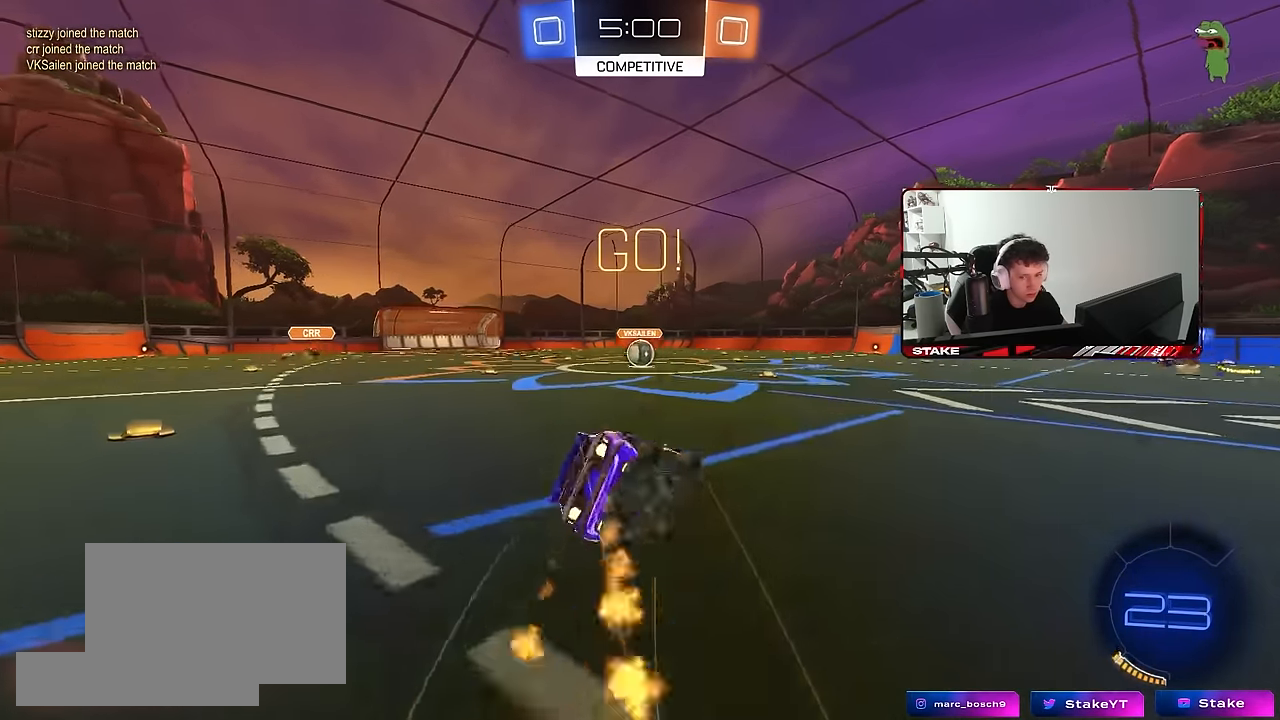
{"keys": ["a", "s", "shift"], "mouse": ["left"], "mouse_move": "still", "events": [[300, "s", "up"], [400, "s", "down"]]}
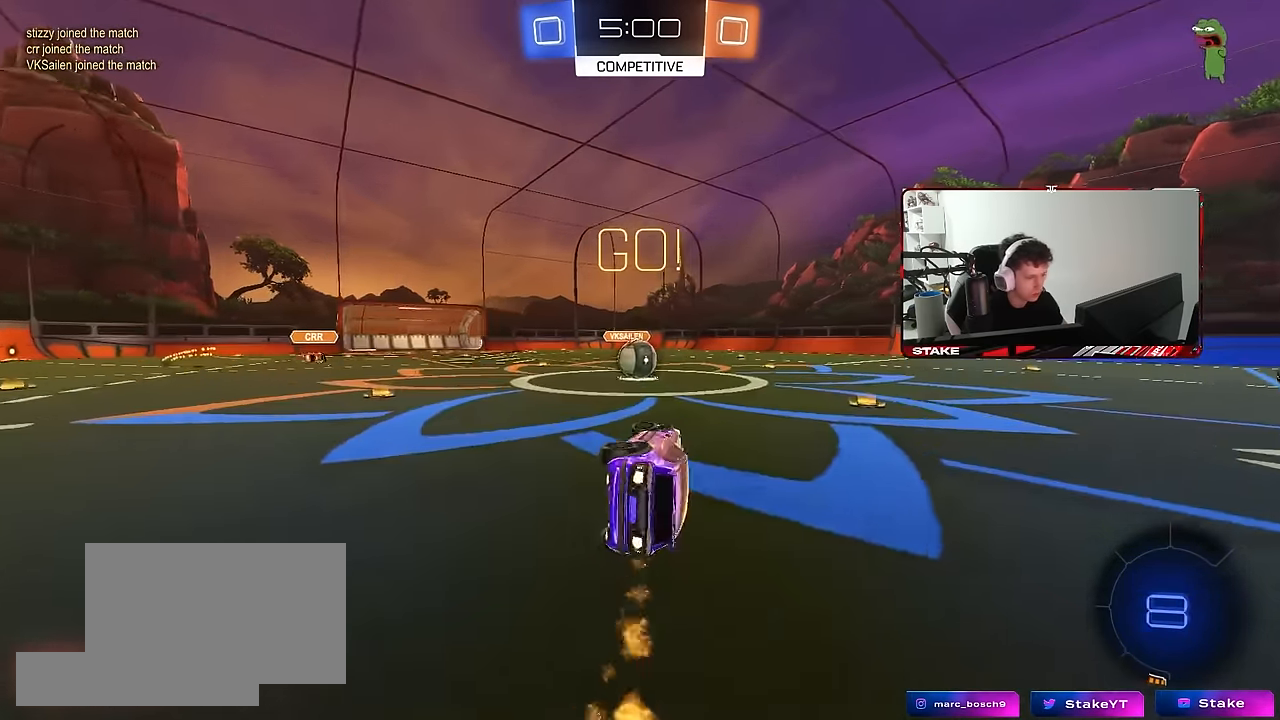
{"keys": ["a", "w"], "mouse": ["right"], "mouse_move": "still", "events": [[84, "shift", "up"], [134, "mouse_left", "up"], [167, "a", "up"], [167, "s", "up"], [367, "a", "down"], [367, "w", "down"], [500, "mouse_right", "down"]]}
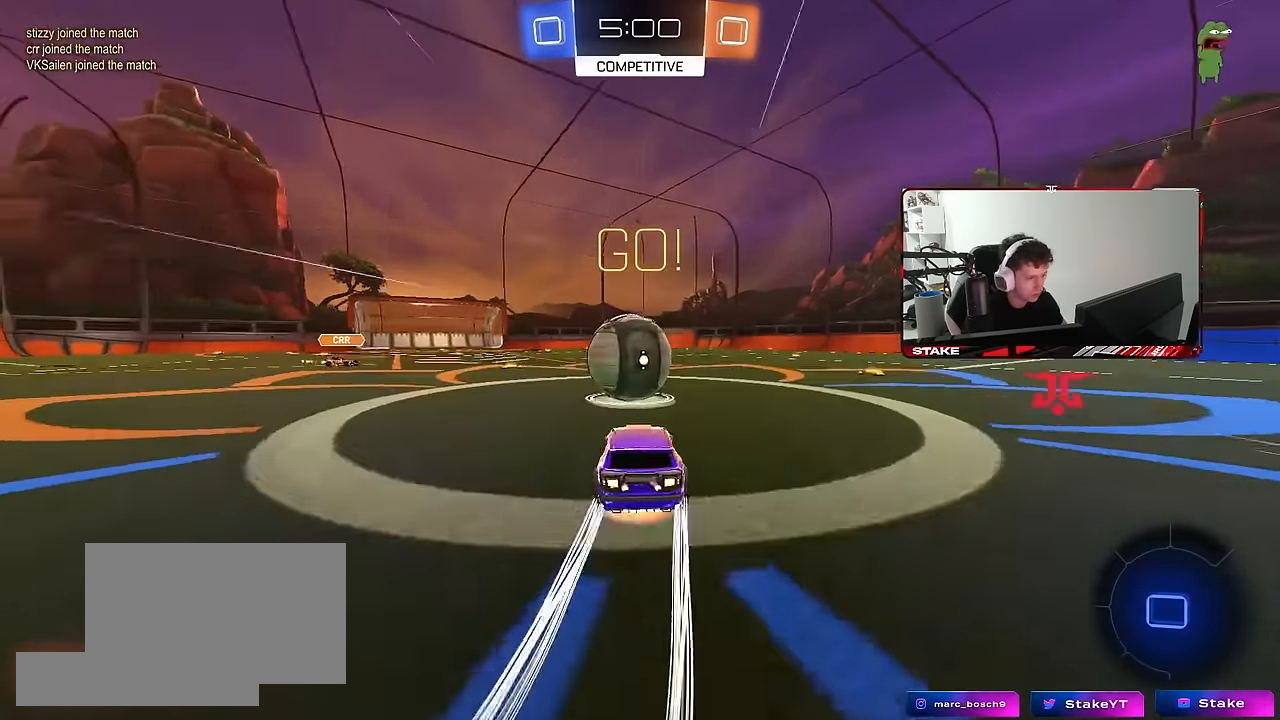
{"keys": ["d", "s", "shift"], "mouse": [], "mouse_move": "still", "events": [[50, "a", "up"], [100, "d", "down"], [150, "mouse_right", "up"], [150, "shift", "down"], [184, "mouse_right", "down"], [334, "w", "up"], [384, "s", "down"], [434, "mouse_right", "up"]]}
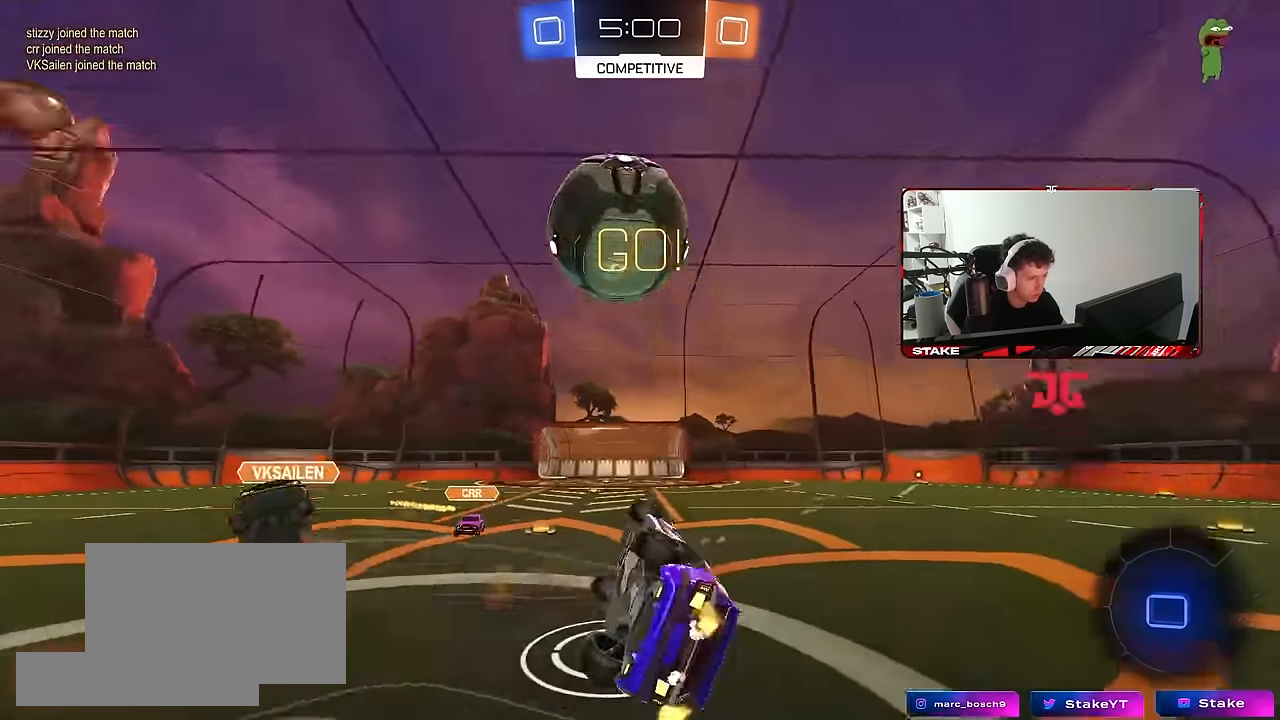
{"keys": ["w"], "mouse": [], "mouse_move": "still", "events": [[117, "s", "up"], [167, "space", "down"], [250, "w", "down"], [300, "space", "up"], [400, "d", "up"], [400, "shift", "up"]]}
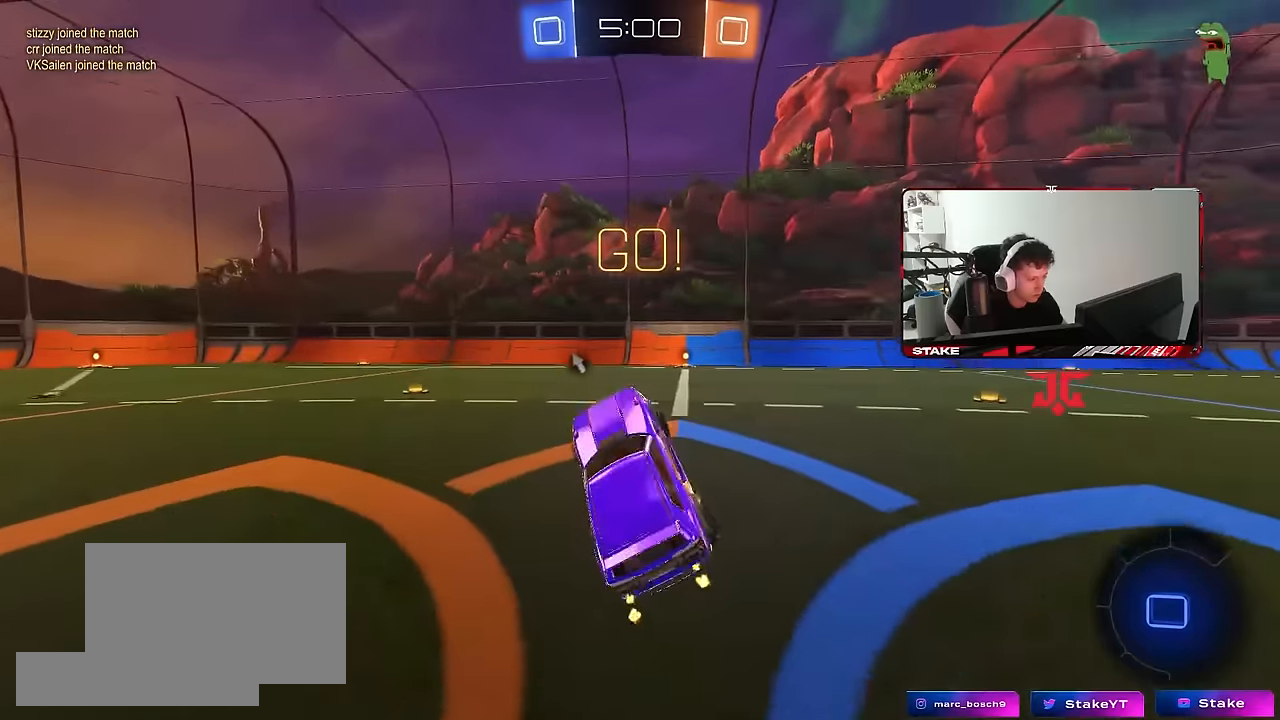
{"keys": ["w"], "mouse": ["left", "right"], "mouse_move": "still", "events": [[33, "w", "up"], [133, "d", "down"], [217, "d", "up"], [367, "mouse_left", "down"], [367, "w", "down"], [417, "a", "down"], [500, "a", "up"], [500, "mouse_right", "down"]]}
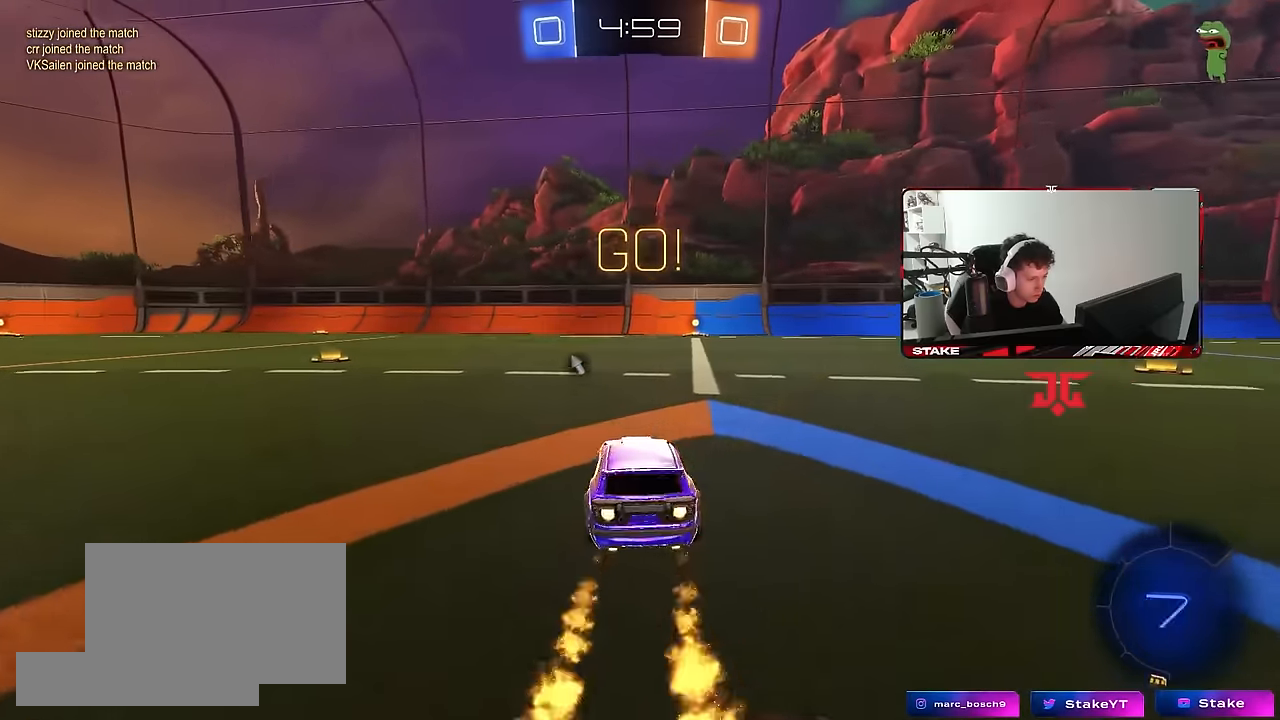
{"keys": ["d", "shift", "space"], "mouse": [], "mouse_move": "up-right", "events": [[50, "d", "down"], [50, "shift", "down"], [100, "mouse_right", "up"], [150, "mouse_right", "down"], [183, "s", "down"], [183, "w", "up"], [233, "mouse_left", "up"], [333, "mouse_right", "up"], [467, "s", "up"], [467, "space", "down"]]}
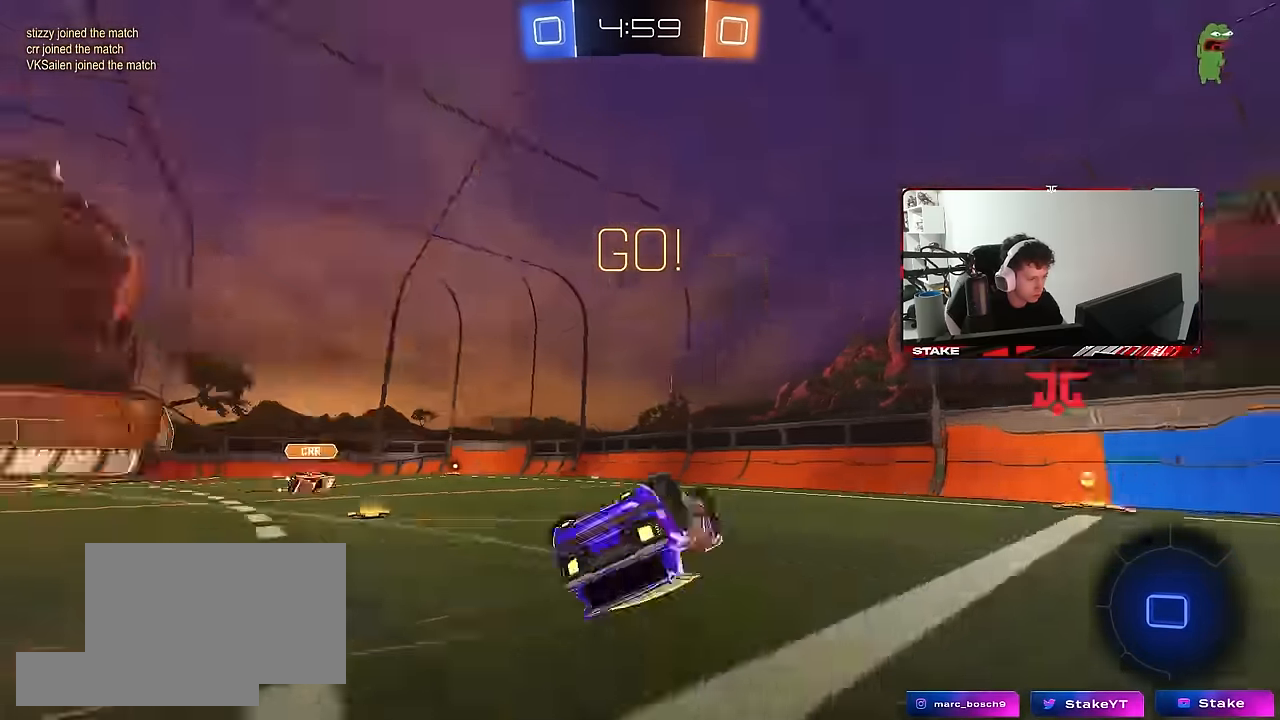
{"keys": ["a"], "mouse": [], "mouse_move": "still", "events": [[67, "s", "down"], [117, "space", "up"], [300, "s", "up"], [350, "d", "up"], [350, "shift", "up"], [433, "a", "down"]]}
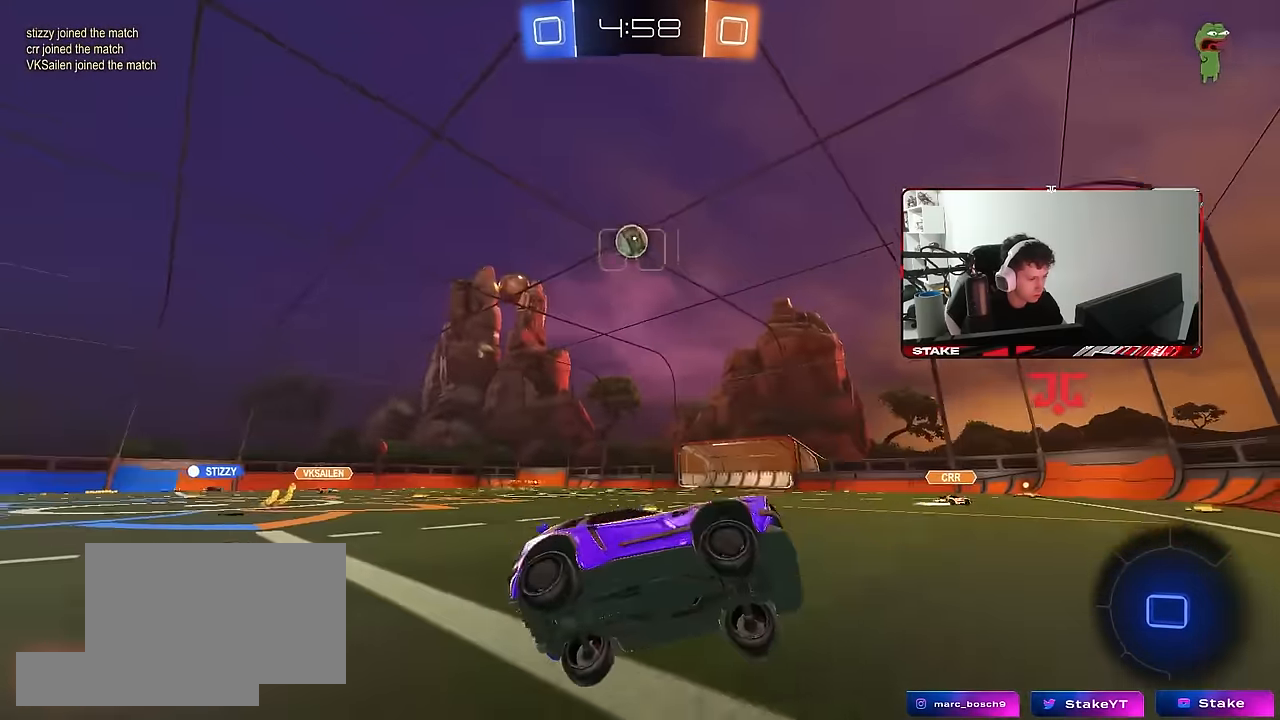
{"keys": ["a", "w"], "mouse": ["left"], "mouse_move": "still", "events": [[33, "w", "down"], [167, "mouse_left", "down"]]}
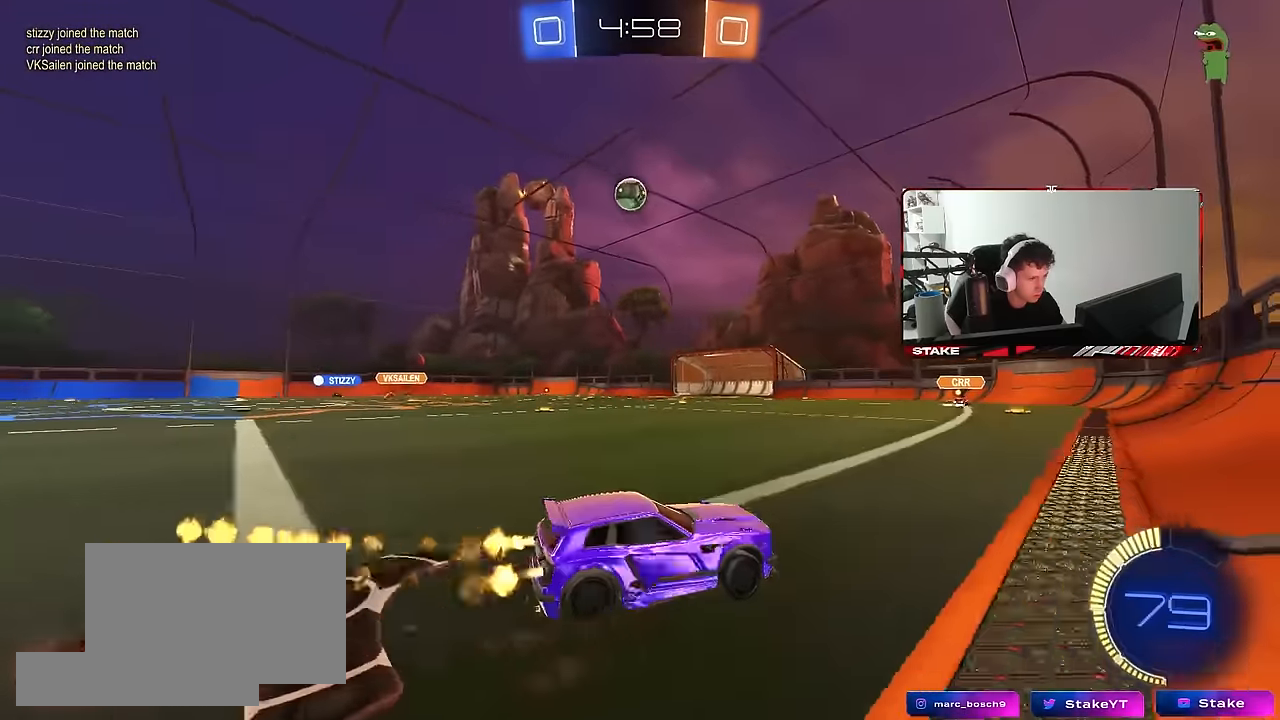
{"keys": ["a", "w"], "mouse": ["left"], "mouse_move": "still", "events": [[333, "a", "up"], [467, "a", "down"]]}
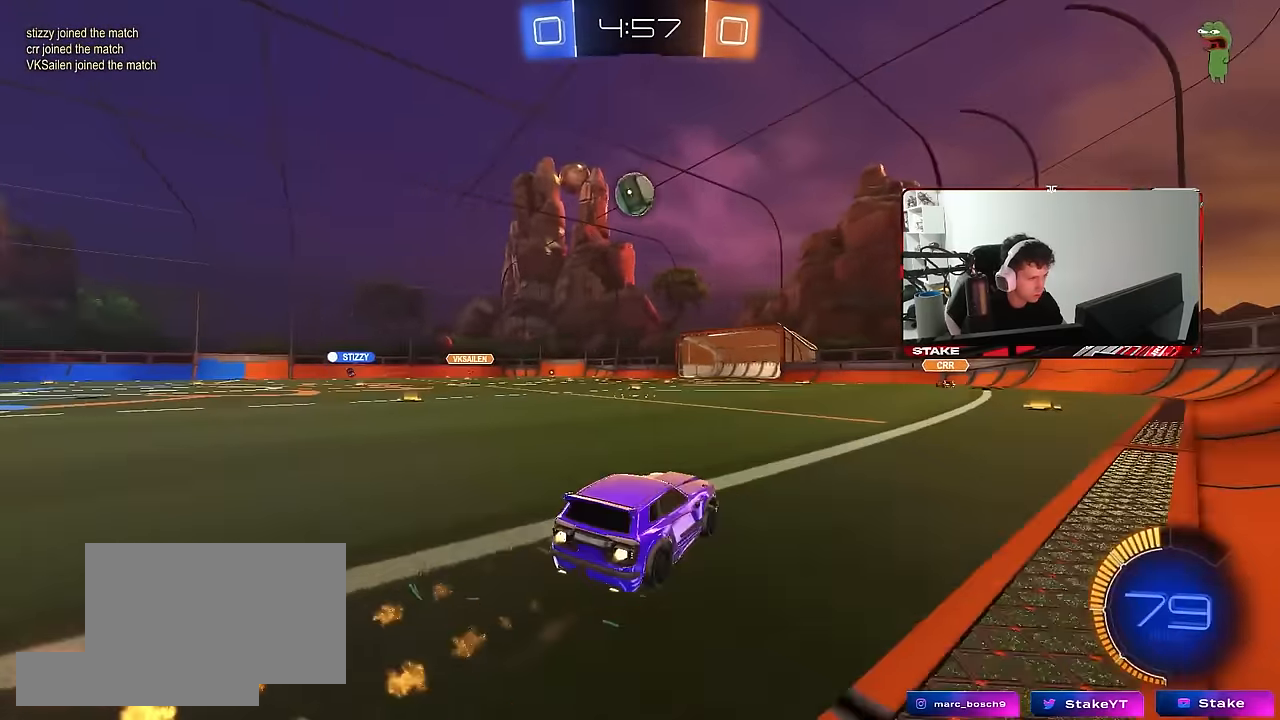
{"keys": ["w"], "mouse": [], "mouse_move": "still", "events": [[67, "a", "up"], [350, "d", "down"], [350, "mouse_left", "up"], [400, "d", "up"]]}
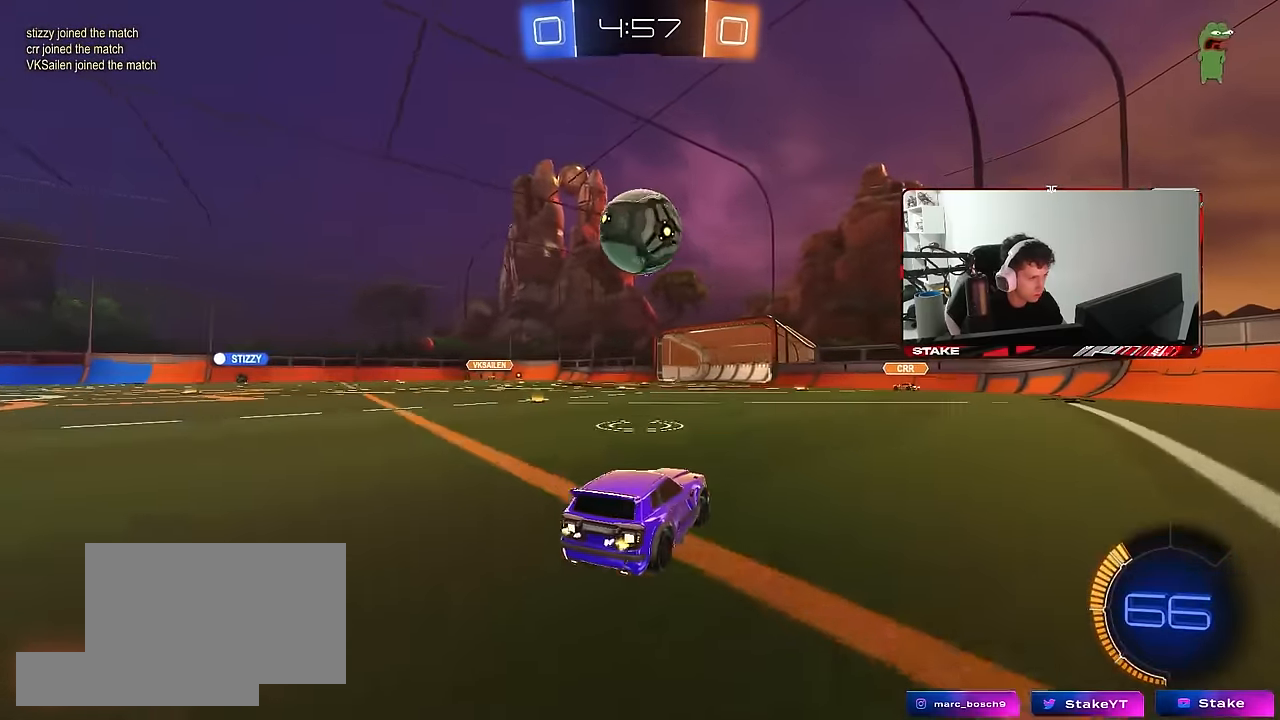
{"keys": ["w"], "mouse": [], "mouse_move": "still", "events": [[133, "a", "down"], [267, "a", "up"]]}
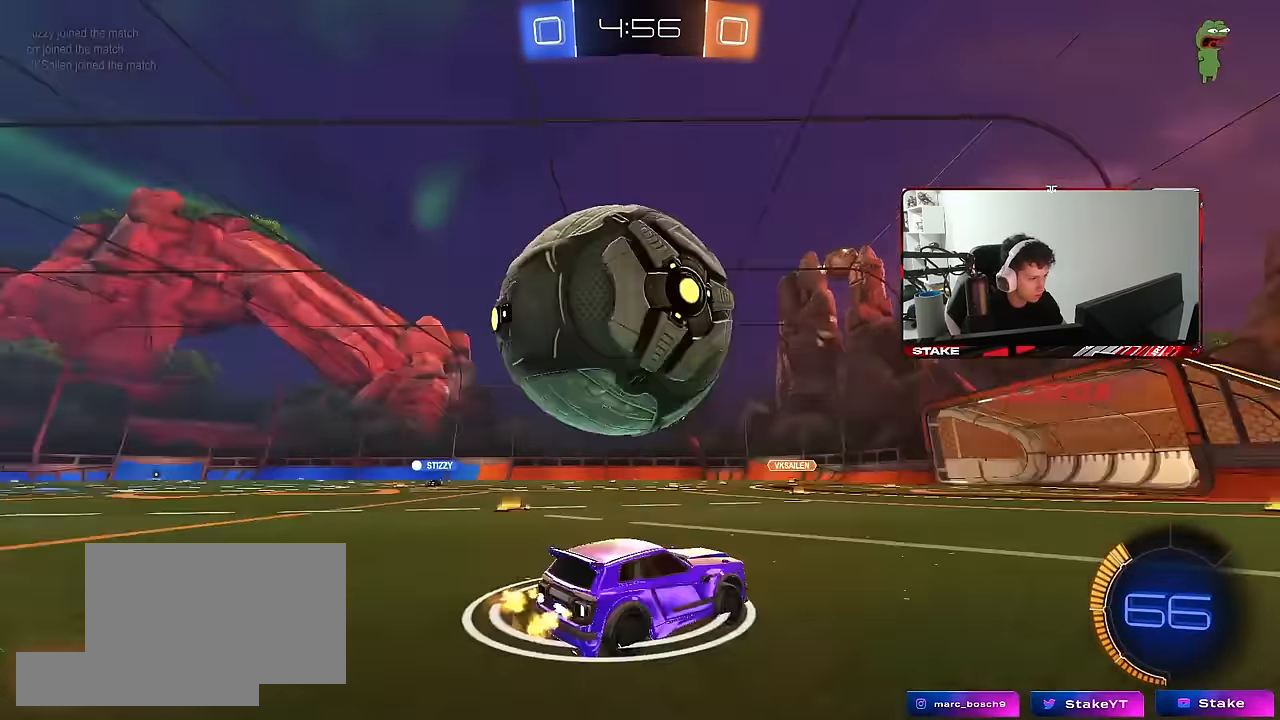
{"keys": ["a"], "mouse": ["left"], "mouse_move": "still", "events": [[50, "w", "up"], [100, "a", "down"], [100, "d", "down"], [100, "s", "down"], [150, "a", "up"], [233, "d", "up"], [283, "mouse_right", "down"], [283, "s", "up"], [333, "s", "down"], [333, "space", "down"], [383, "a", "down"], [417, "mouse_left", "down"], [417, "space", "up"], [466, "mouse_right", "up"], [466, "s", "up"]]}
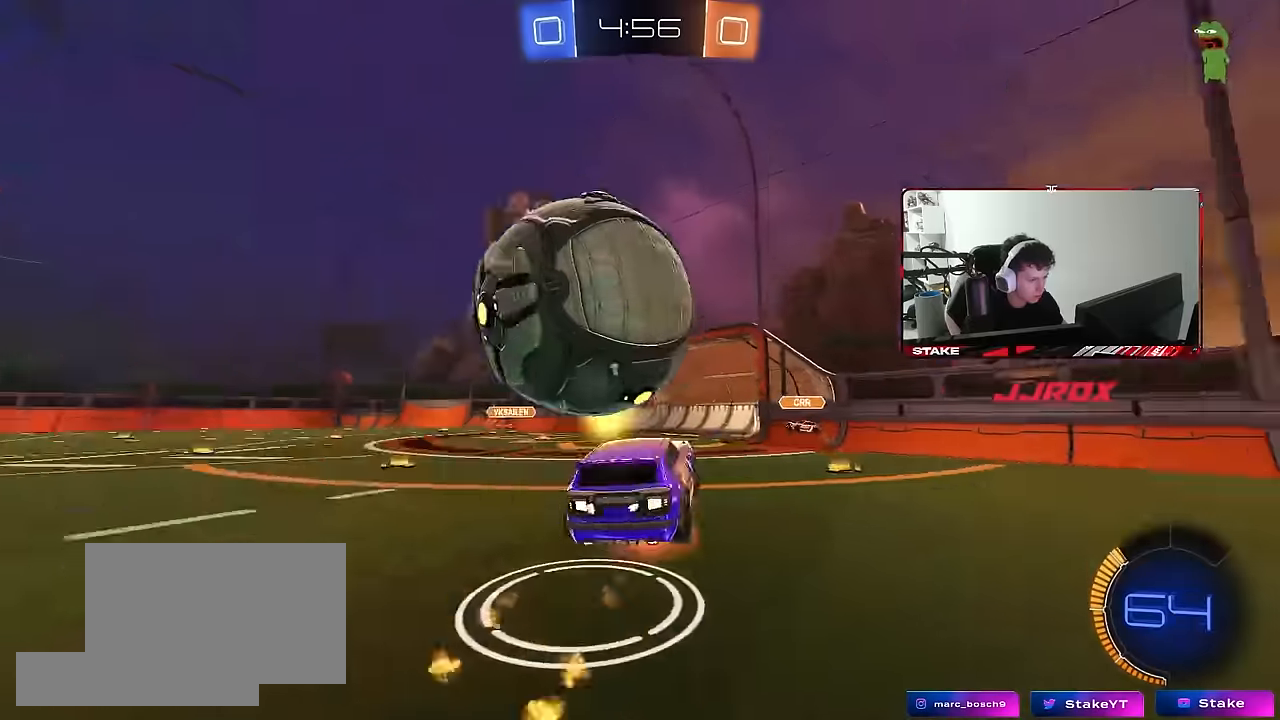
{"keys": ["d"], "mouse": ["left"], "mouse_move": "still", "events": [[16, "a", "up"], [16, "mouse_right", "down"], [66, "a", "down"], [66, "s", "down"], [166, "mouse_right", "up"], [300, "d", "down"], [483, "a", "up"], [483, "s", "up"]]}
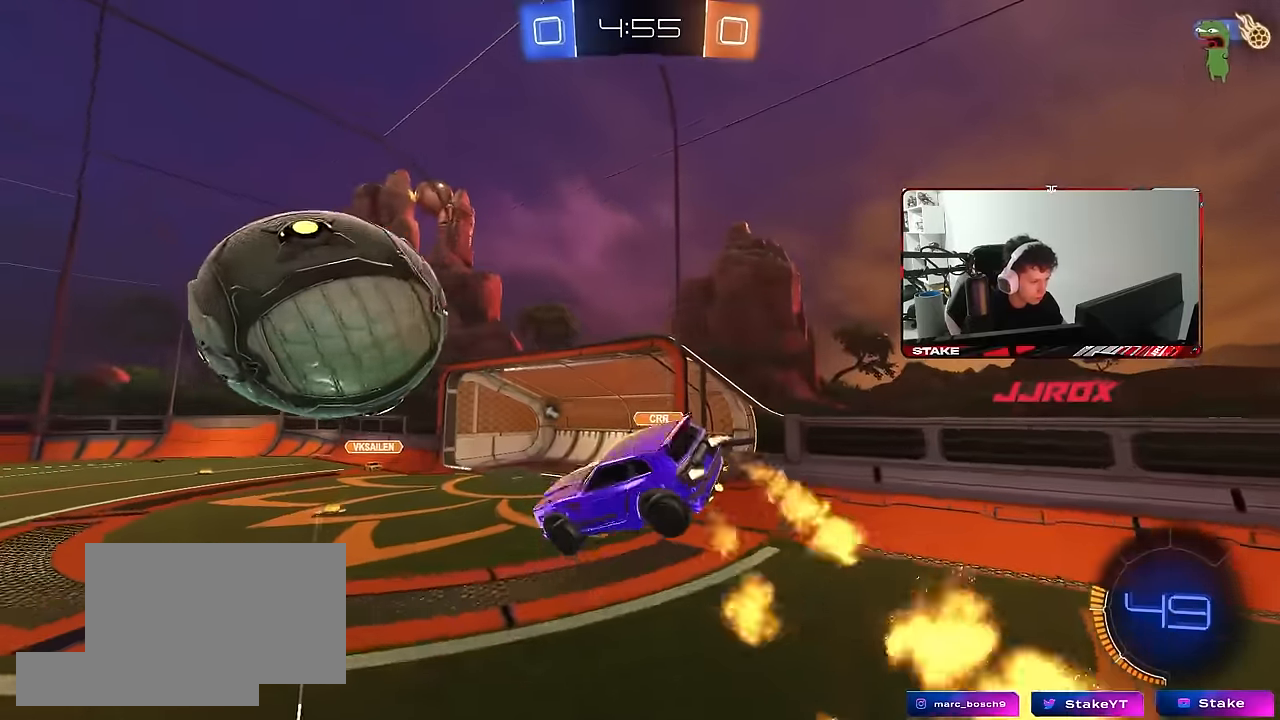
{"keys": ["a"], "mouse": ["left"], "mouse_move": "still", "events": [[133, "w", "down"], [400, "d", "up"], [450, "a", "down"], [450, "w", "up"]]}
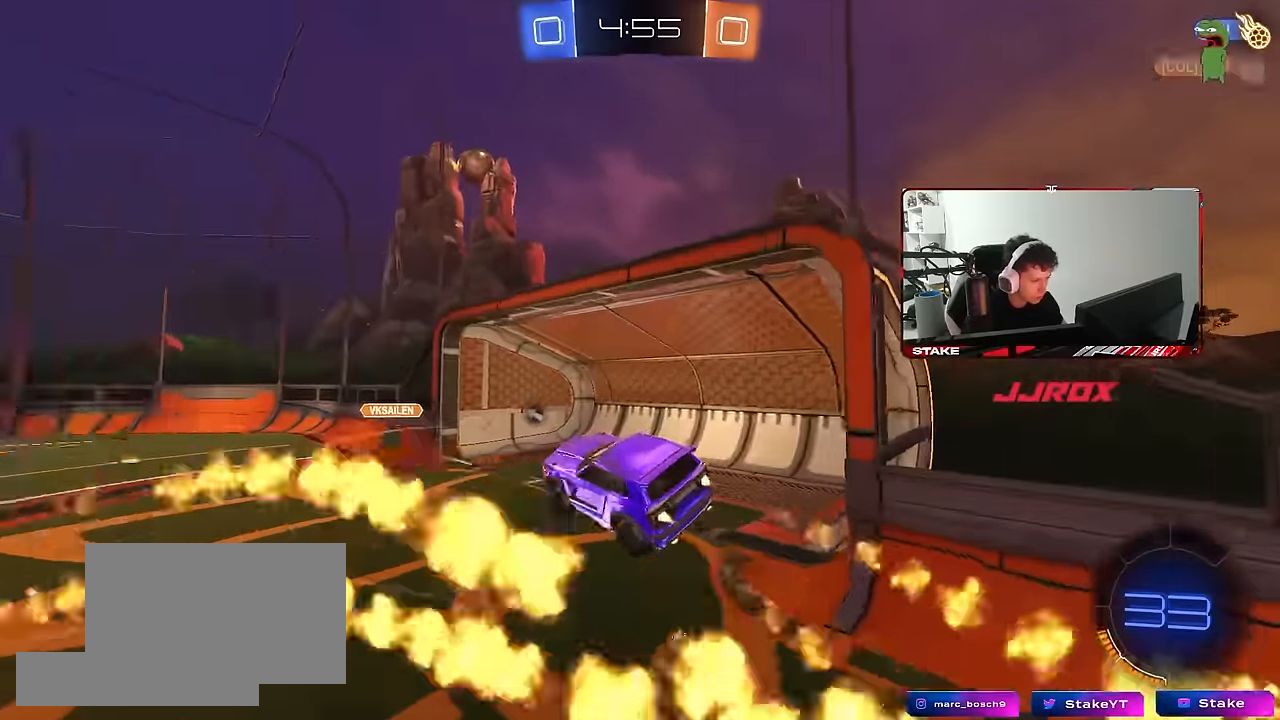
{"keys": ["d"], "mouse": [], "mouse_move": "still", "events": [[50, "mouse_left", "up"], [100, "a", "up"], [100, "space", "down"], [150, "d", "down"], [200, "shift", "down"], [233, "space", "up"], [283, "s", "down"], [283, "shift", "up"], [383, "d", "up"], [383, "s", "up"], [416, "d", "down"]]}
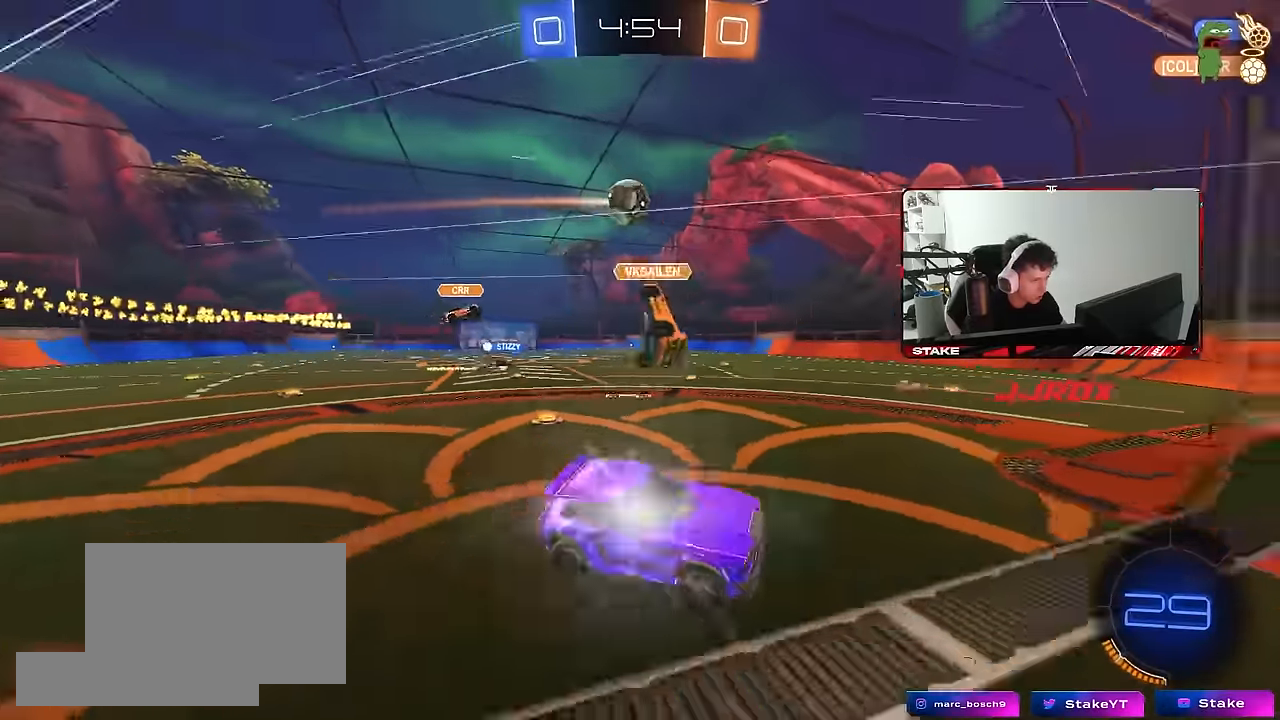
{"keys": ["w"], "mouse": [], "mouse_move": "still", "events": [[66, "s", "down"], [166, "s", "up"], [300, "d", "up"], [300, "w", "down"]]}
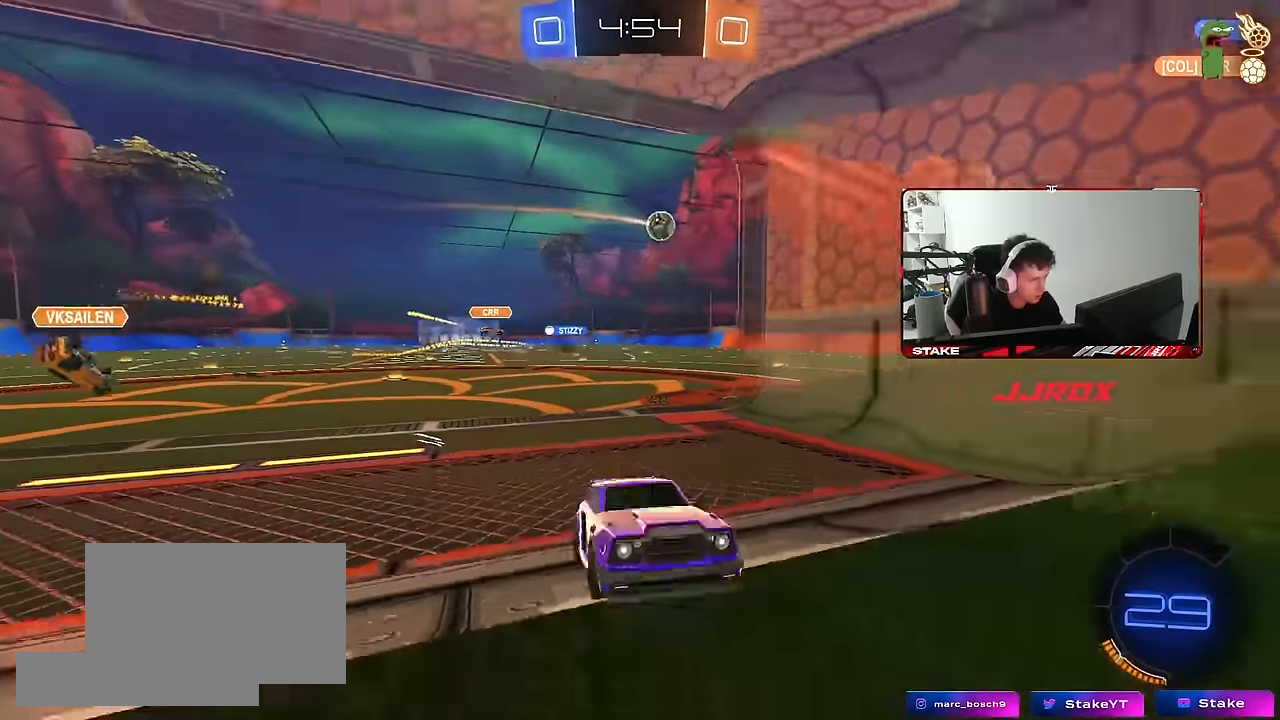
{"keys": ["w"], "mouse": [], "mouse_move": "still", "events": [[83, "mouse_left", "down"], [216, "mouse_left", "up"], [366, "d", "down"], [500, "d", "up"]]}